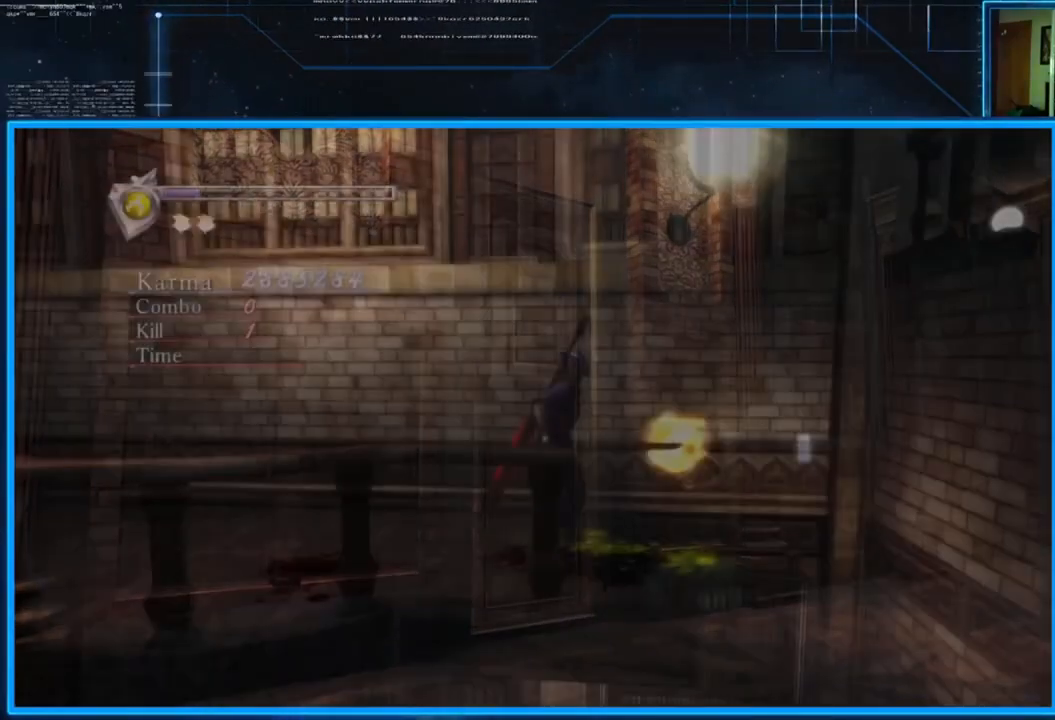
Gameplay with a controller (Xbox layout); each line is a JSON object with the inputs held at the frame after it. "events" lists button and stick changes between this image and that frame as [ms after this image, input, new state], when the widget could be followed in between.
{"buttons": [], "left_stick": "center", "right_stick": "center", "events": [[133, "left_stick", "up-right"], [234, "left_stick", "right"], [400, "left_stick", "center"]]}
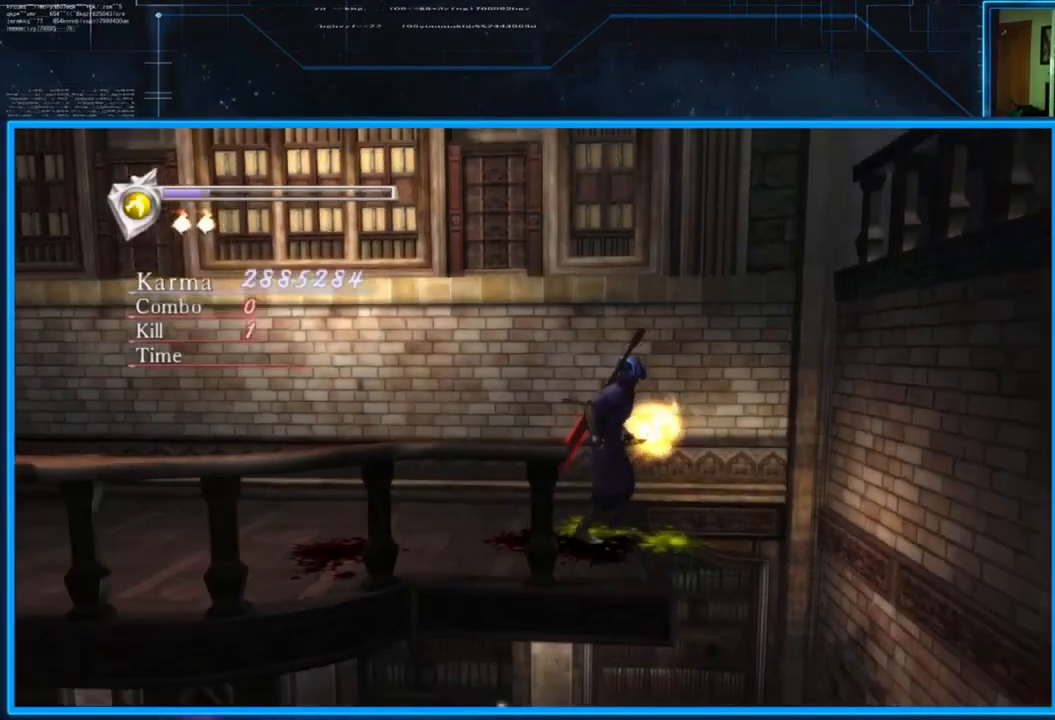
{"buttons": [], "left_stick": "center", "right_stick": "center", "events": []}
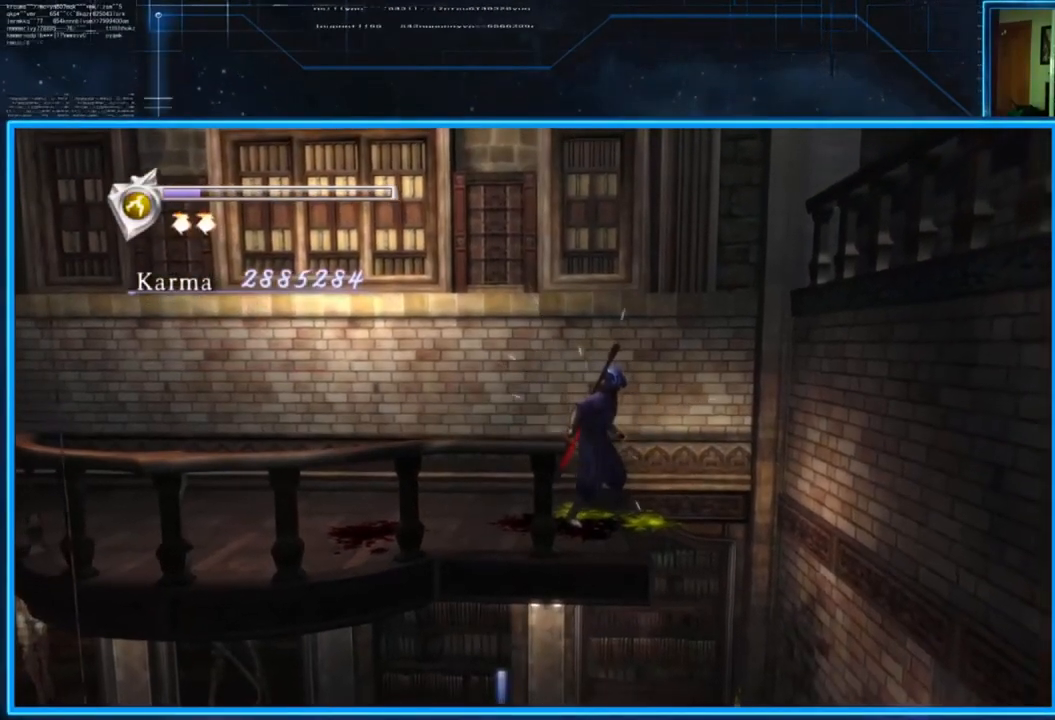
{"buttons": [], "left_stick": "right", "right_stick": "center", "events": [[451, "left_stick", "right"]]}
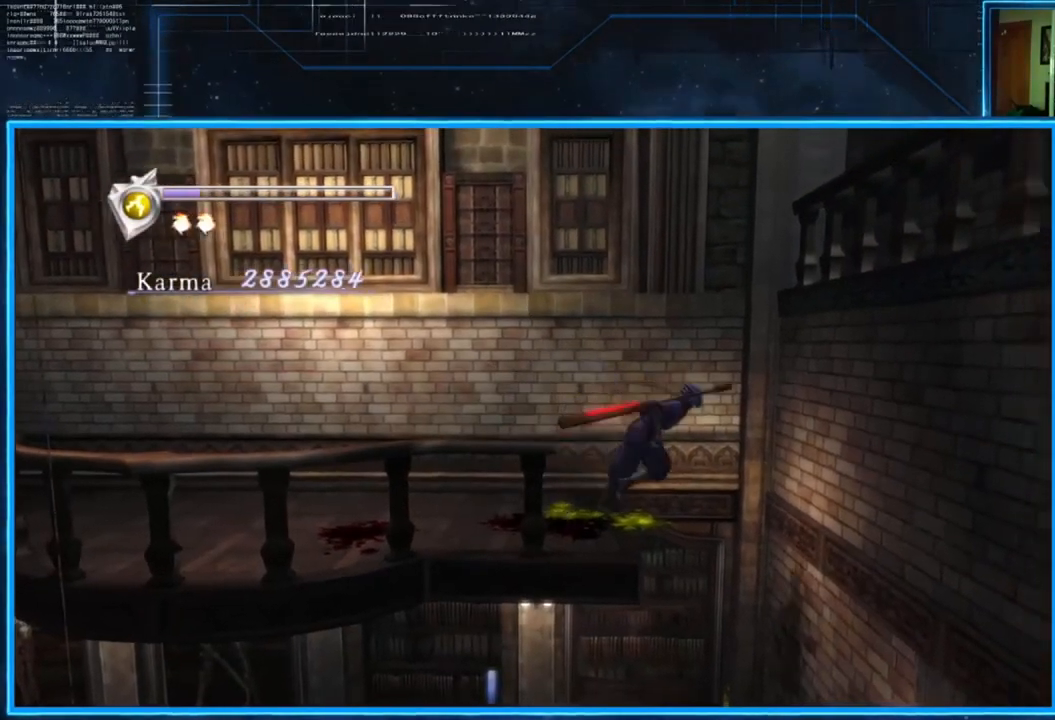
{"buttons": [], "left_stick": "center", "right_stick": "center", "events": [[83, "left_stick", "center"], [283, "DPAD_DOWN", "down"], [417, "DPAD_DOWN", "up"]]}
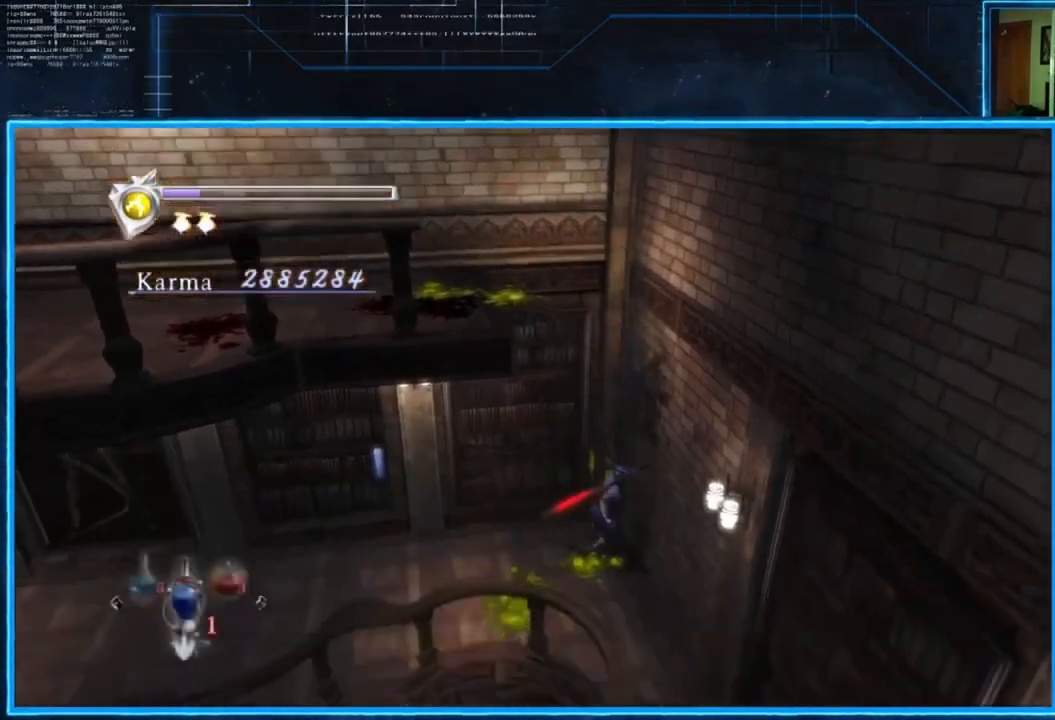
{"buttons": [], "left_stick": "center", "right_stick": "center", "events": []}
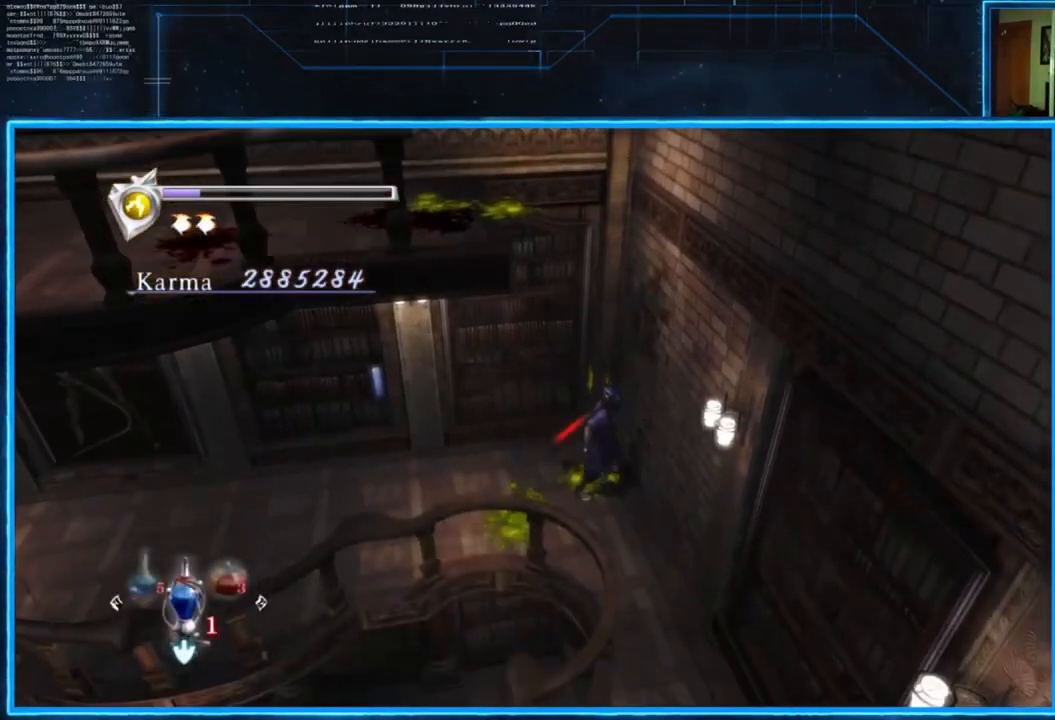
{"buttons": [], "left_stick": "center", "right_stick": "center", "events": [[117, "DPAD_LEFT", "down"], [250, "DPAD_LEFT", "up"]]}
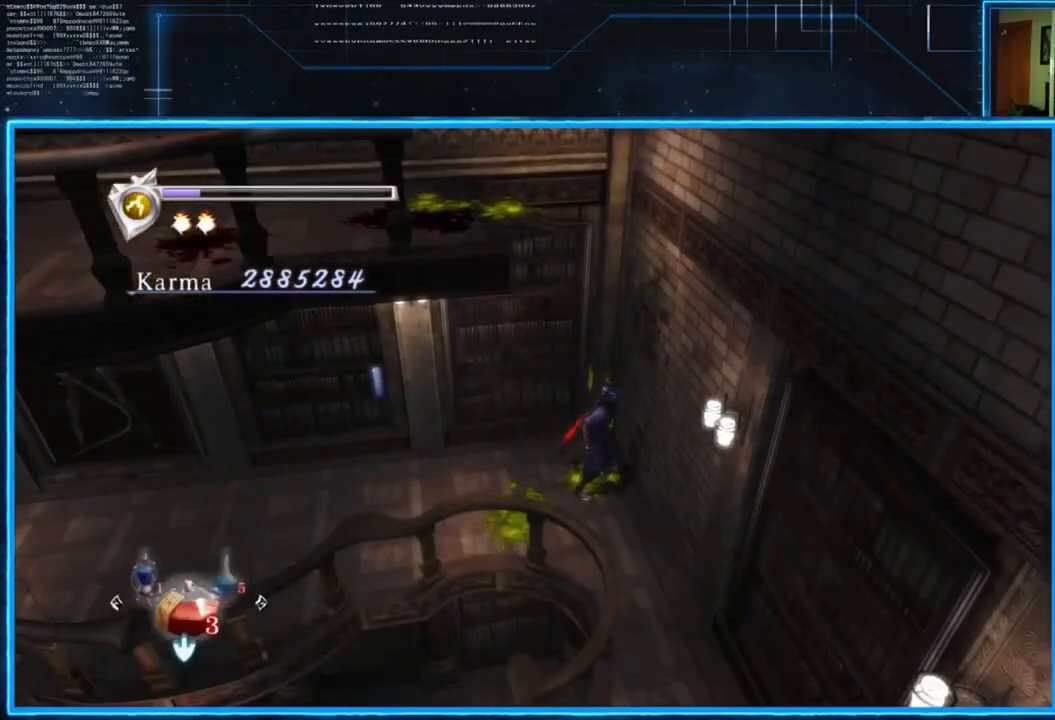
{"buttons": [], "left_stick": "center", "right_stick": "center", "events": [[17, "DPAD_LEFT", "down"], [150, "DPAD_LEFT", "up"], [317, "DPAD_DOWN", "down"], [417, "DPAD_DOWN", "up"]]}
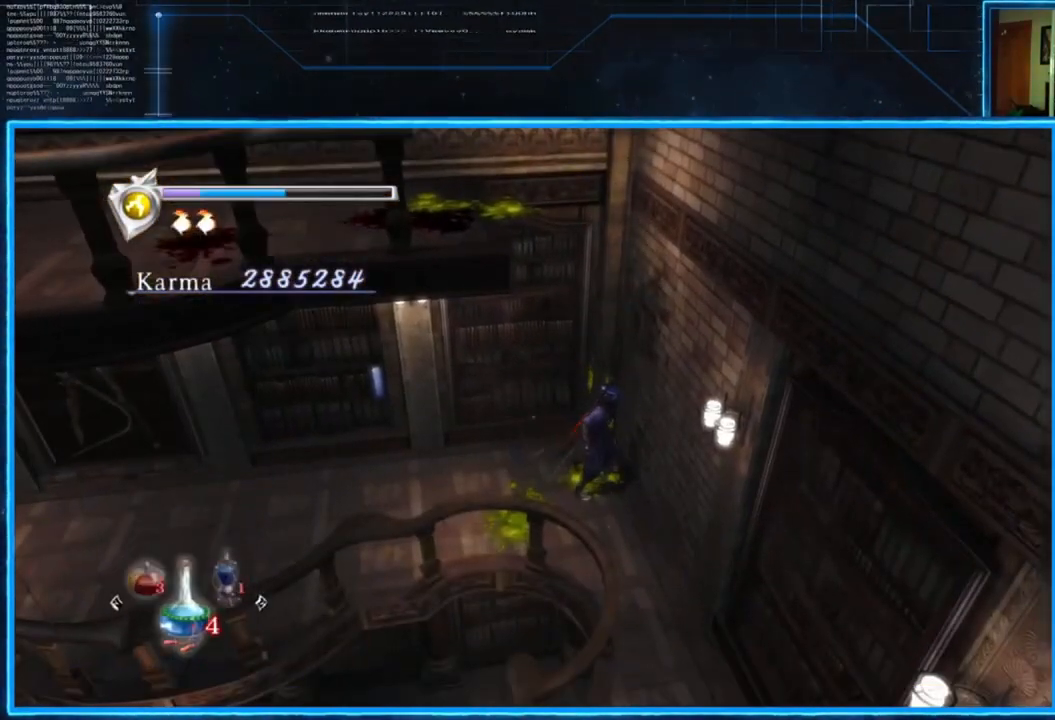
{"buttons": [], "left_stick": "down-right", "right_stick": "center", "events": [[83, "DPAD_DOWN", "down"], [183, "DPAD_DOWN", "up"], [417, "left_stick", "down-right"]]}
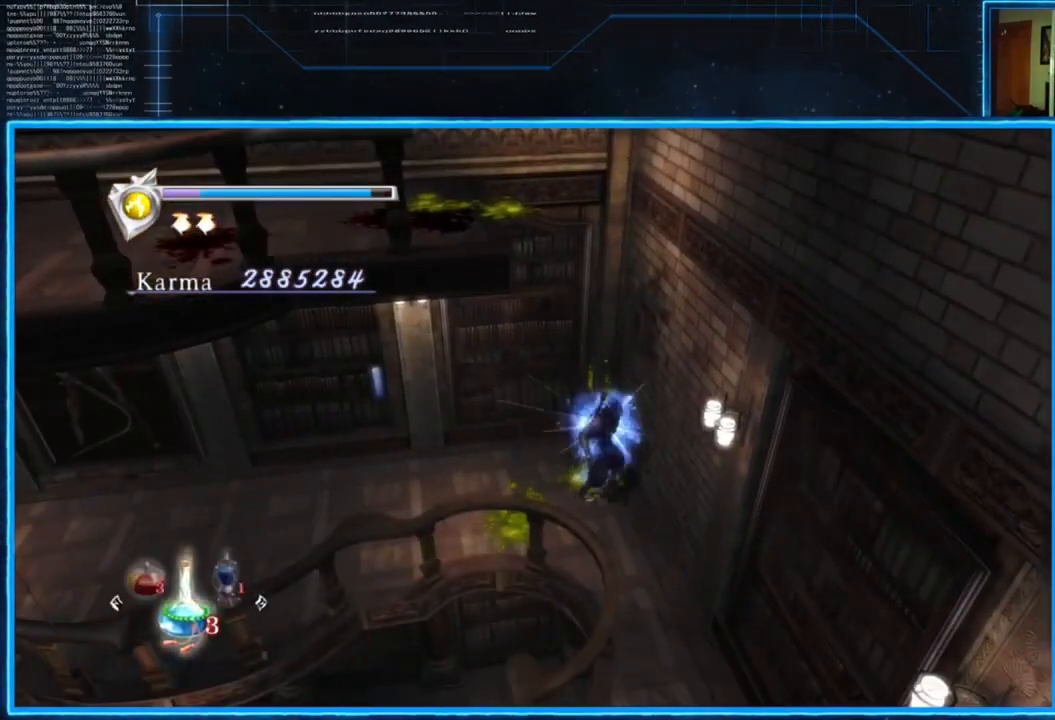
{"buttons": [], "left_stick": "up", "right_stick": "center", "events": [[17, "L2", "down"], [117, "A", "down"], [117, "R2", "down"], [251, "L2", "up"], [317, "A", "up"], [317, "left_stick", "right"], [351, "R2", "up"], [484, "left_stick", "up"]]}
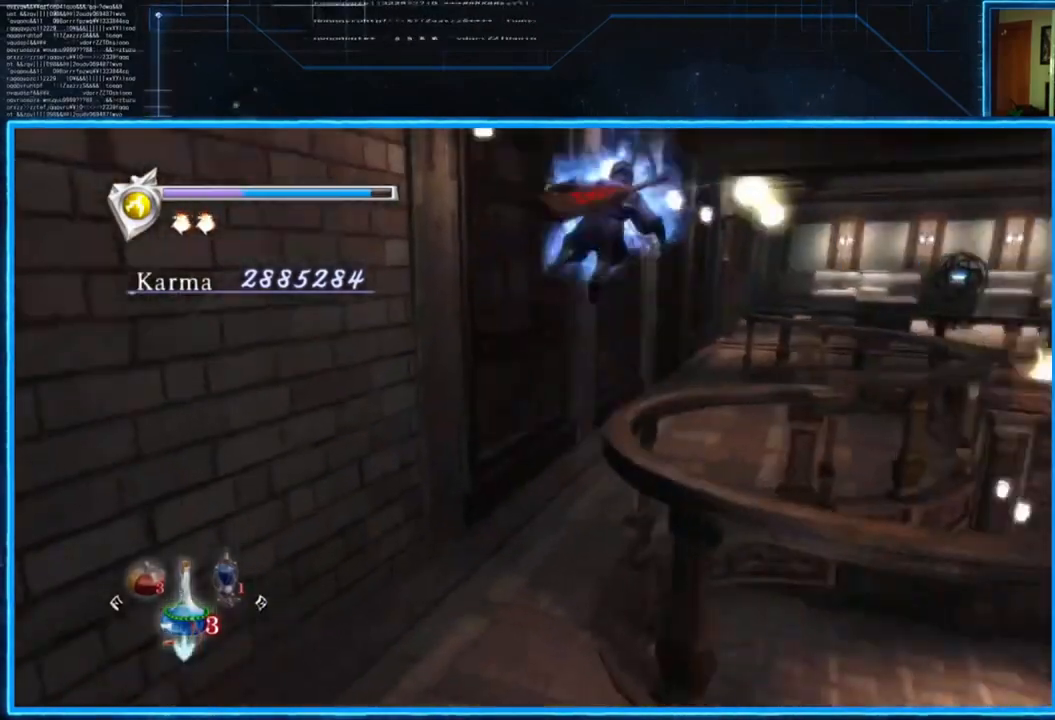
{"buttons": [], "left_stick": "up", "right_stick": "center", "events": []}
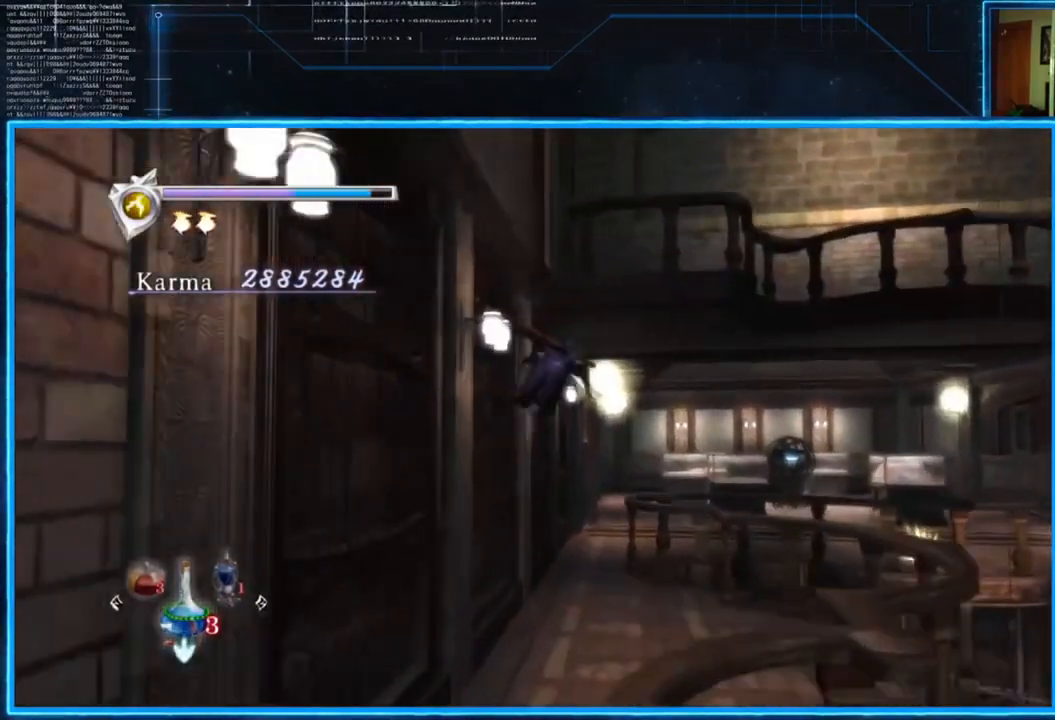
{"buttons": [], "left_stick": "up-right", "right_stick": "center", "events": [[317, "left_stick", "up-right"]]}
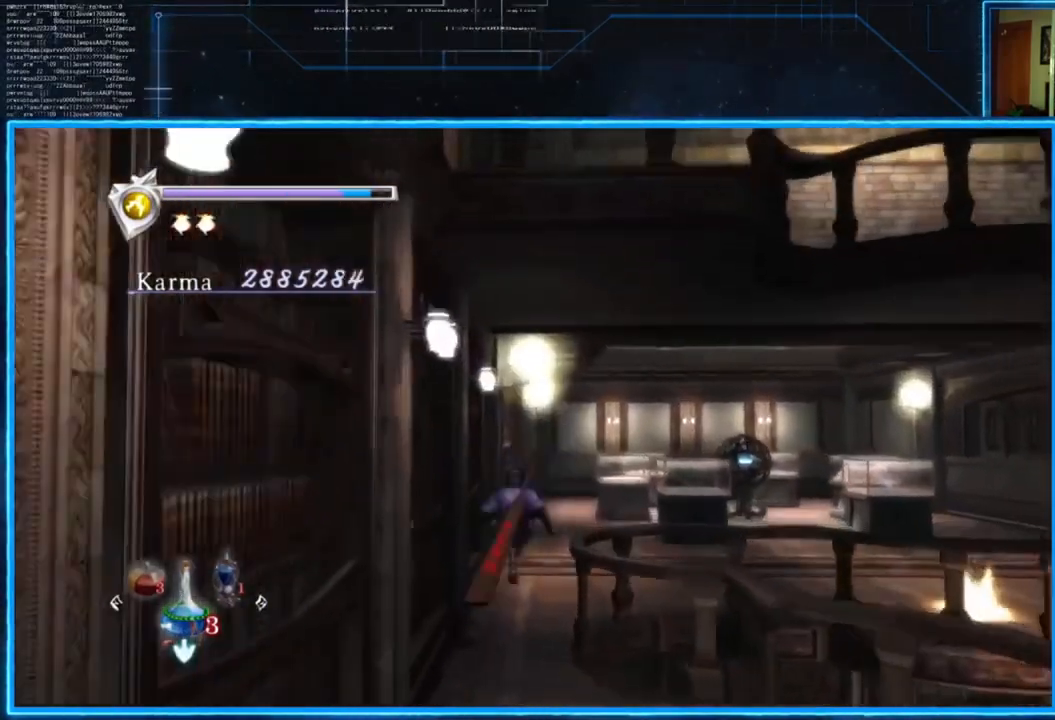
{"buttons": [], "left_stick": "right", "right_stick": "center", "events": [[117, "left_stick", "right"]]}
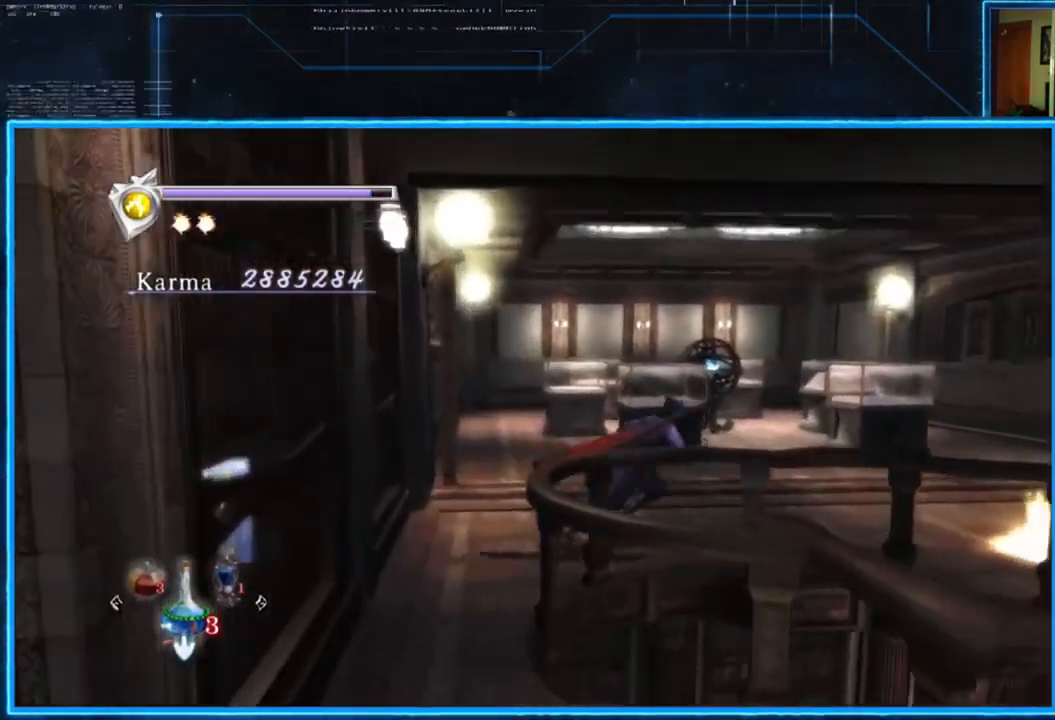
{"buttons": [], "left_stick": "right", "right_stick": "center", "events": []}
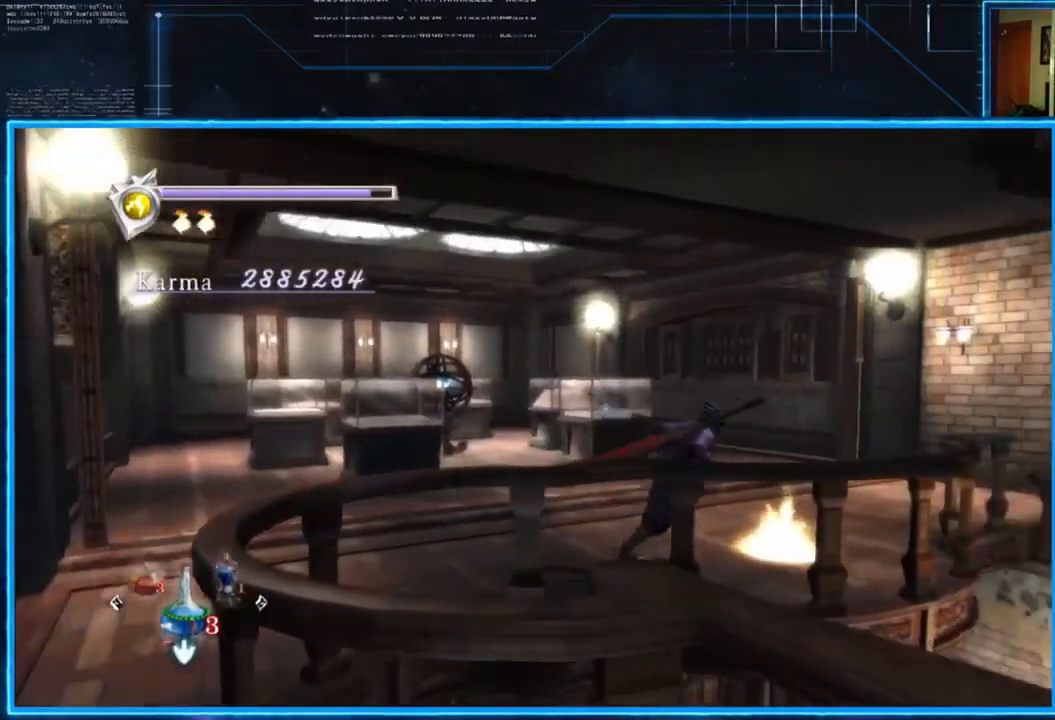
{"buttons": ["A"], "left_stick": "center", "right_stick": "center", "events": [[50, "B", "down"], [117, "left_stick", "center"], [217, "B", "up"], [484, "A", "down"]]}
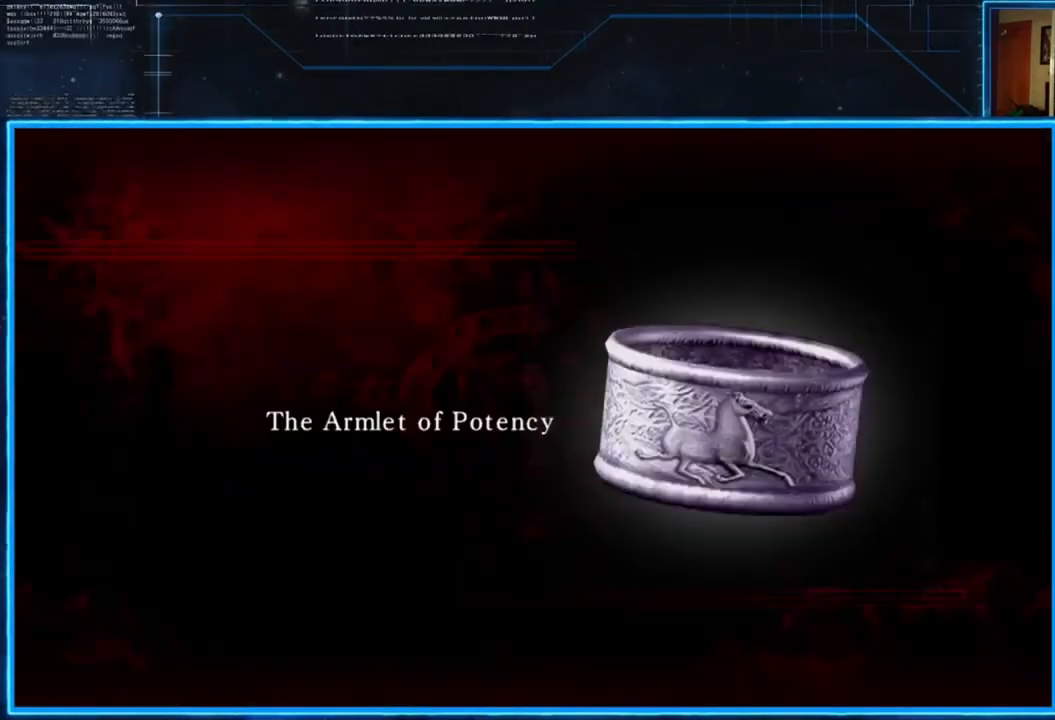
{"buttons": [], "left_stick": "up-left", "right_stick": "center", "events": [[34, "left_stick", "up-left"], [117, "A", "up"]]}
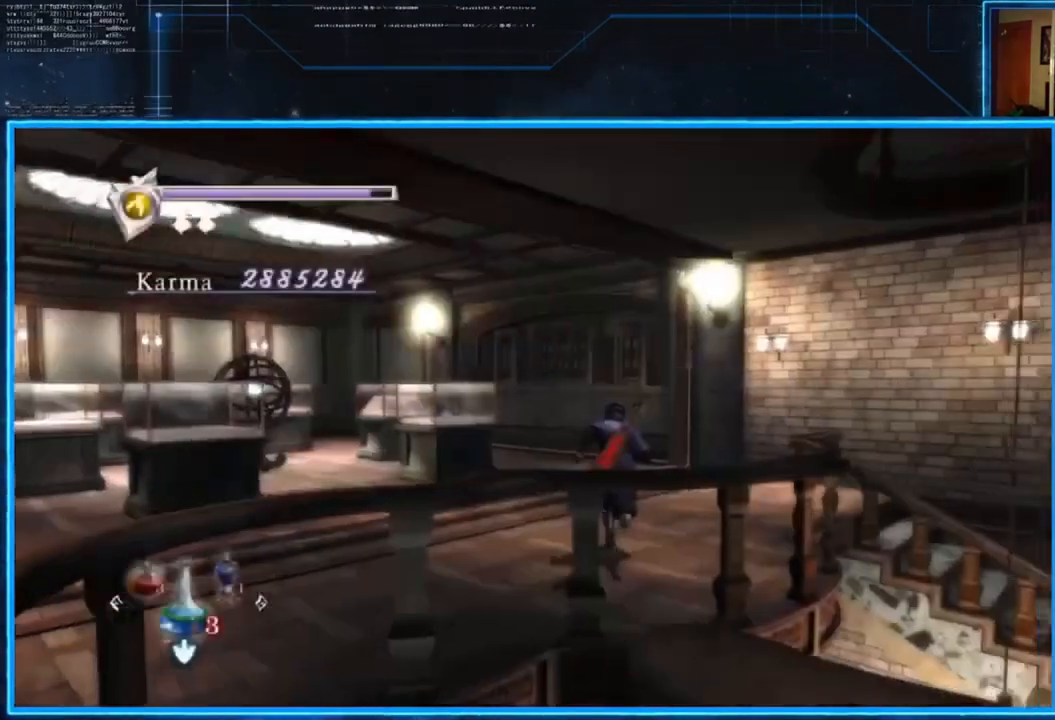
{"buttons": [], "left_stick": "up-left", "right_stick": "center", "events": []}
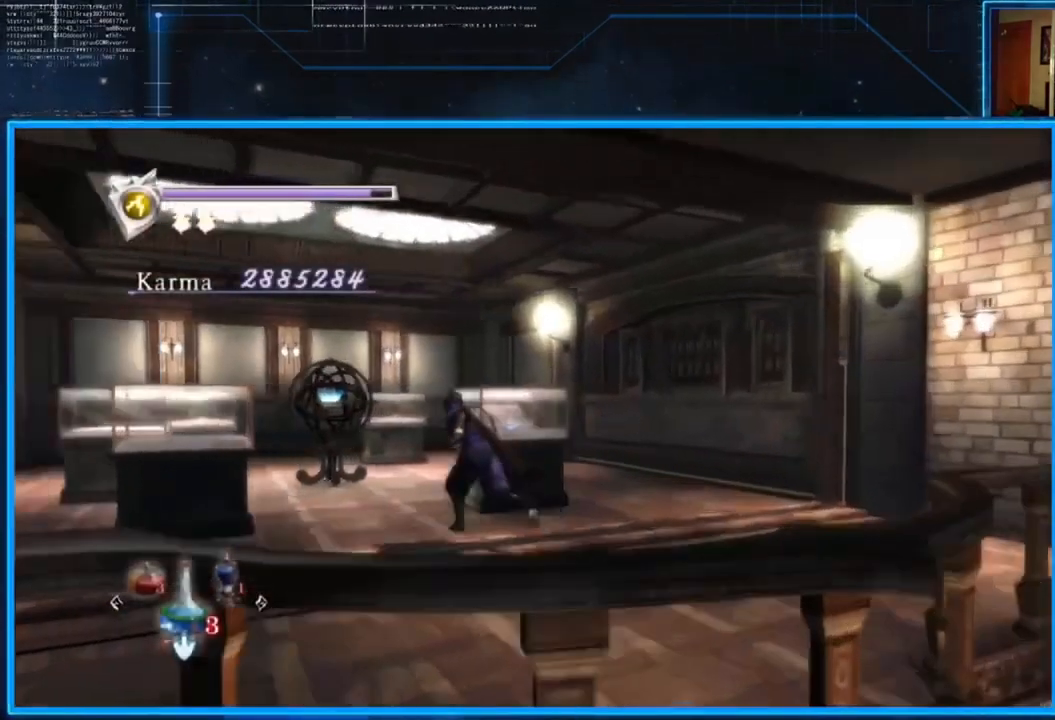
{"buttons": [], "left_stick": "center", "right_stick": "center", "events": [[117, "left_stick", "center"], [217, "X", "down"], [317, "X", "up"]]}
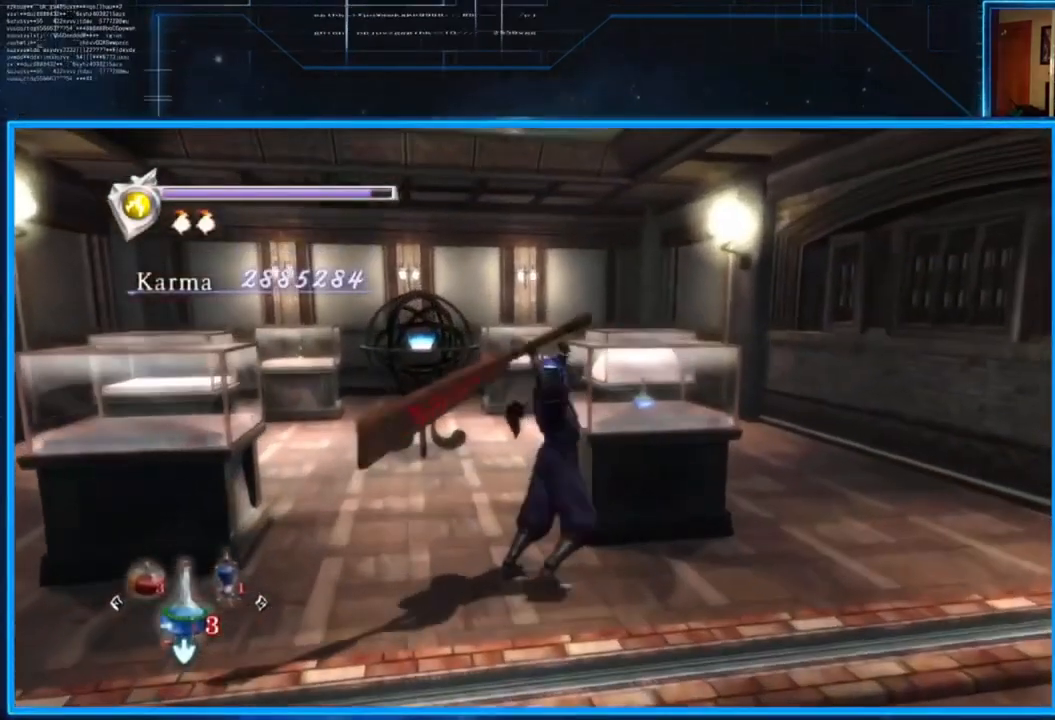
{"buttons": [], "left_stick": "center", "right_stick": "center", "events": [[250, "B", "down"], [383, "B", "up"]]}
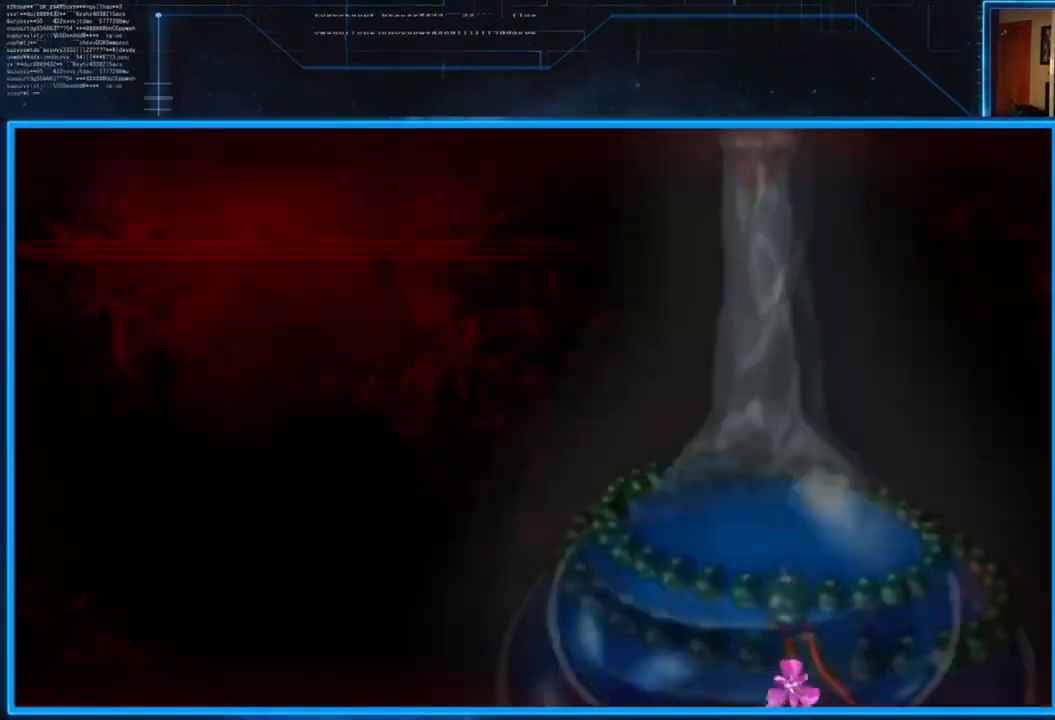
{"buttons": [], "left_stick": "up-left", "right_stick": "center", "events": [[251, "A", "down"], [384, "A", "up"], [384, "left_stick", "up-left"]]}
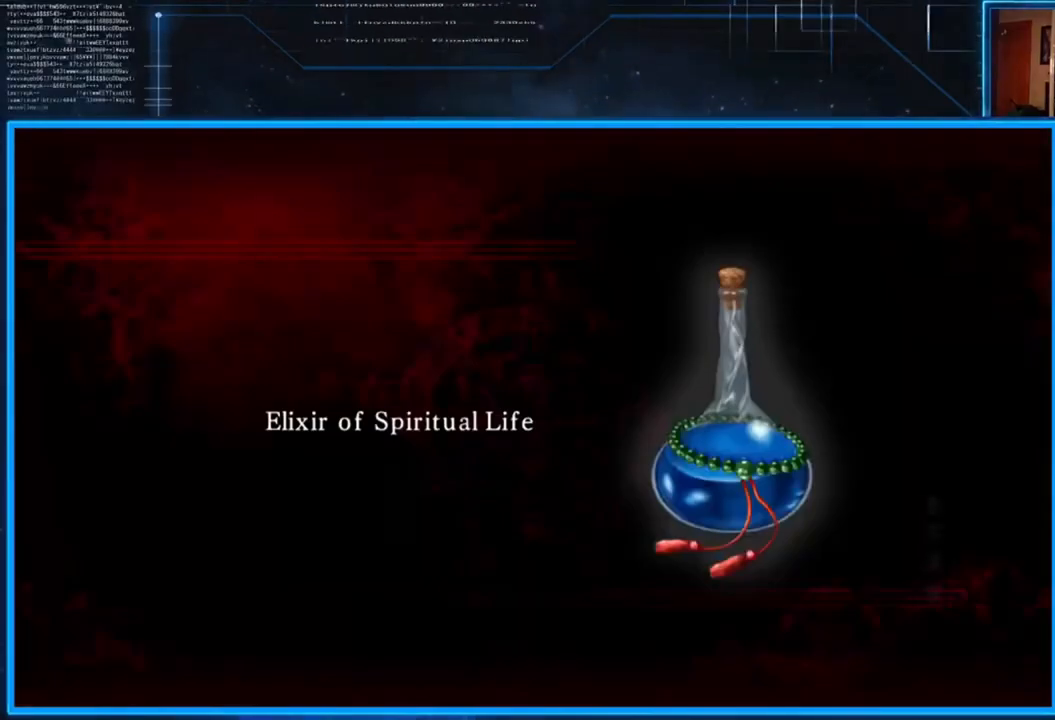
{"buttons": [], "left_stick": "up-left", "right_stick": "center", "events": []}
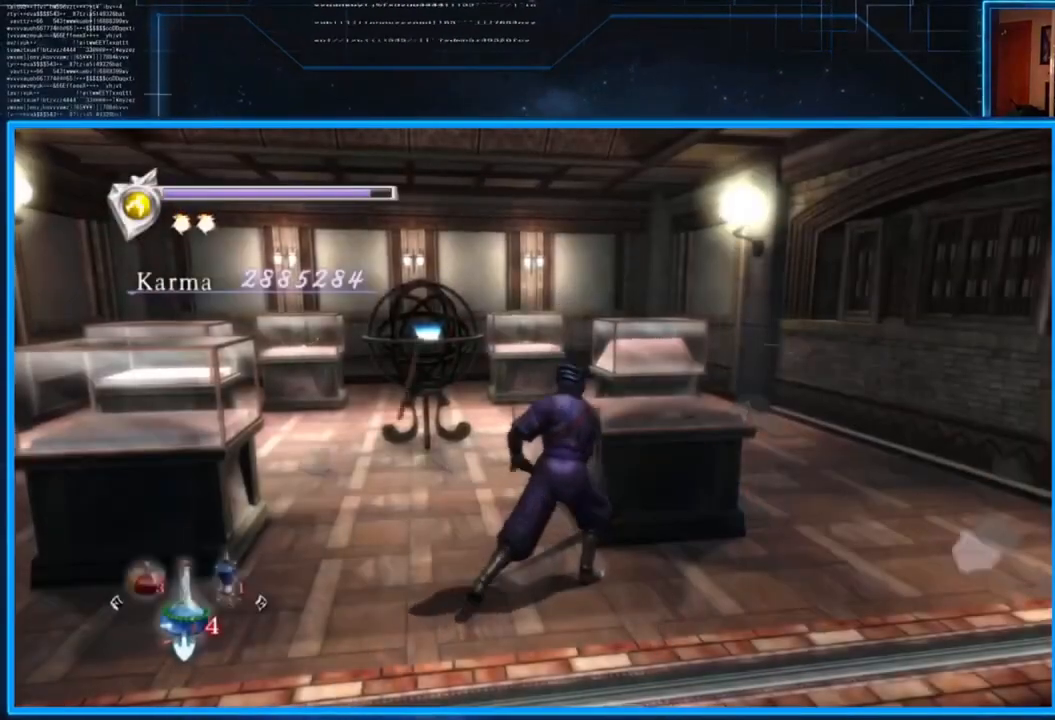
{"buttons": [], "left_stick": "up-left", "right_stick": "down-left", "events": [[451, "right_stick", "down-left"]]}
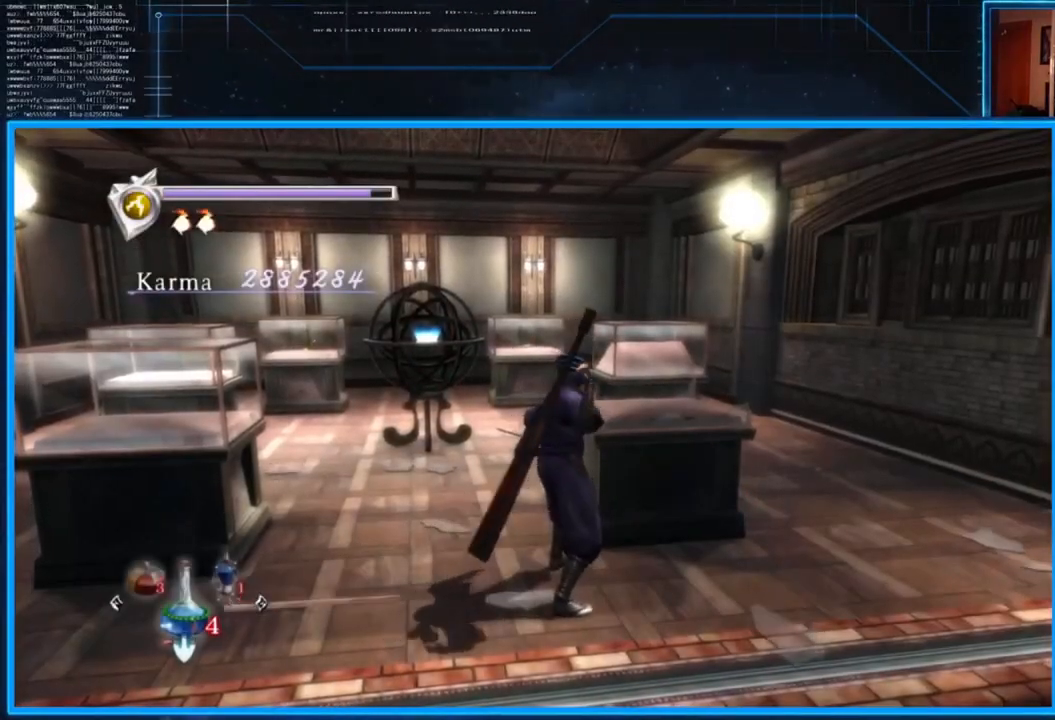
{"buttons": [], "left_stick": "up-left", "right_stick": "down-left", "events": []}
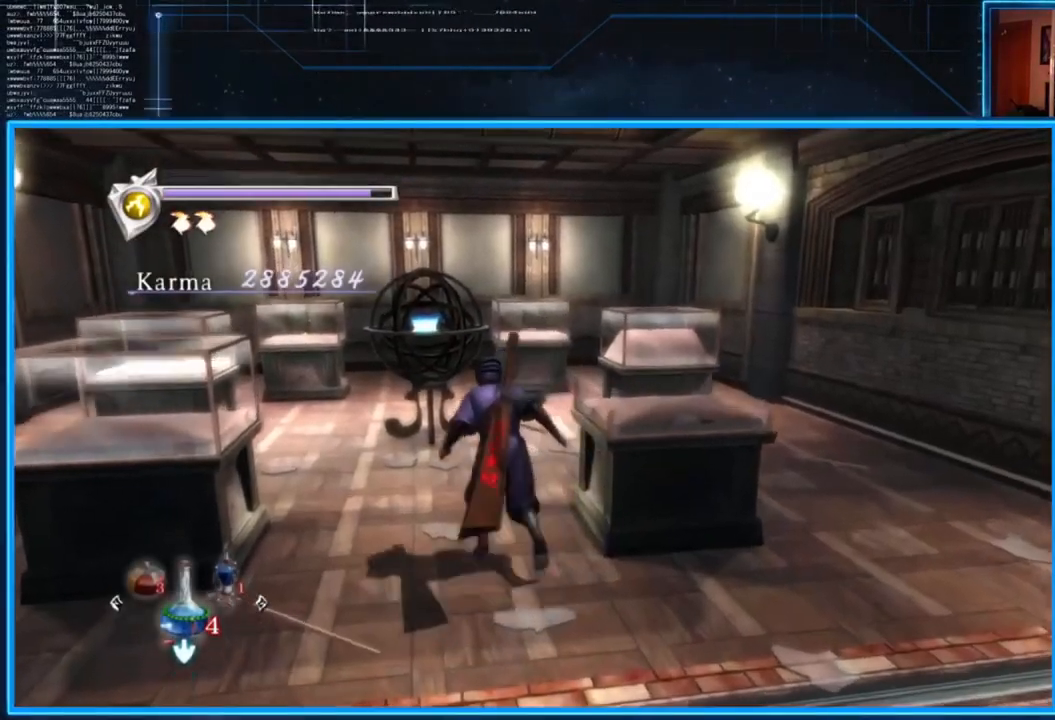
{"buttons": [], "left_stick": "up-left", "right_stick": "center", "events": [[84, "left_stick", "up"], [351, "left_stick", "up-left"], [451, "right_stick", "center"]]}
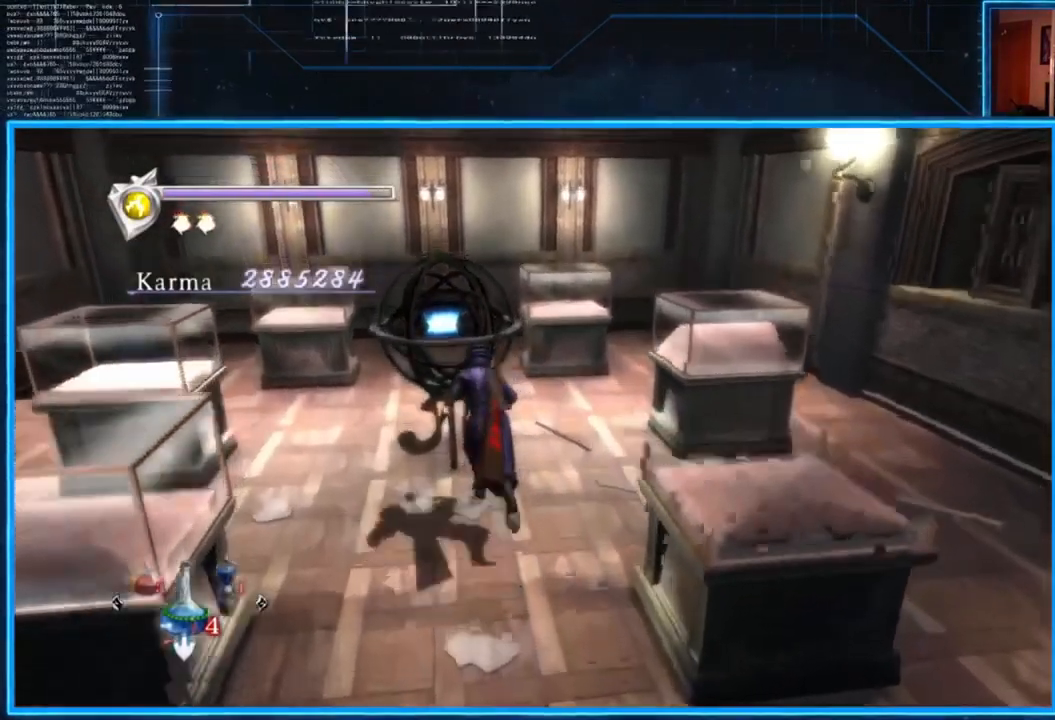
{"buttons": [], "left_stick": "center", "right_stick": "center", "events": [[83, "B", "down"], [150, "left_stick", "center"], [217, "B", "up"]]}
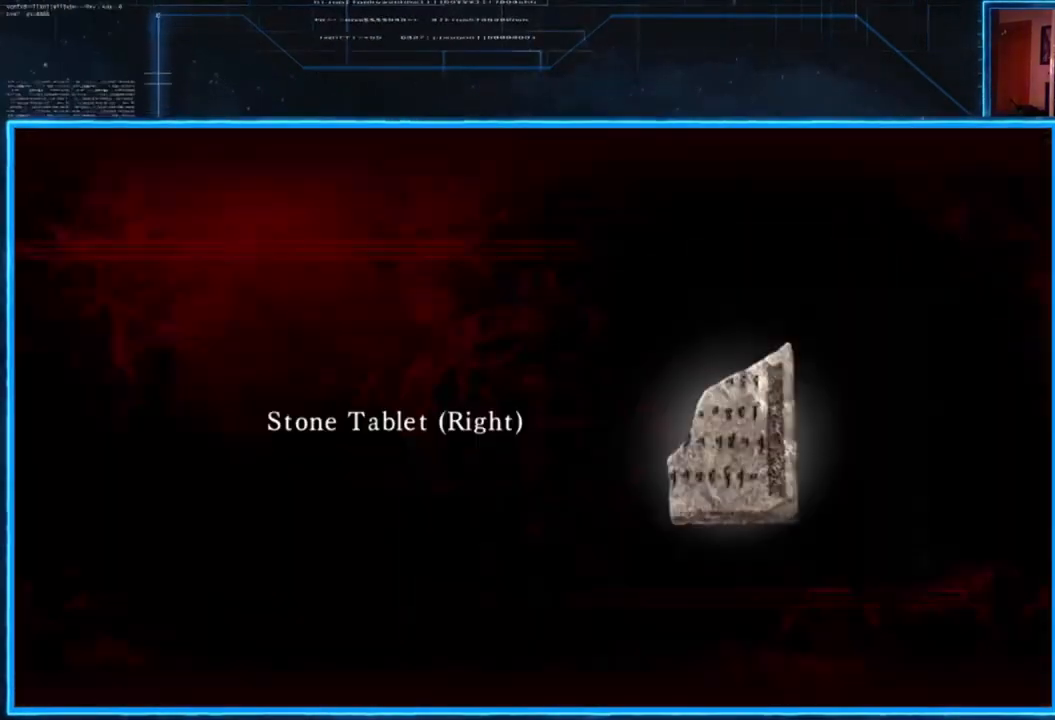
{"buttons": [], "left_stick": "right", "right_stick": "down-left", "events": [[17, "A", "down"], [117, "A", "up"], [184, "left_stick", "right"], [351, "right_stick", "down-left"]]}
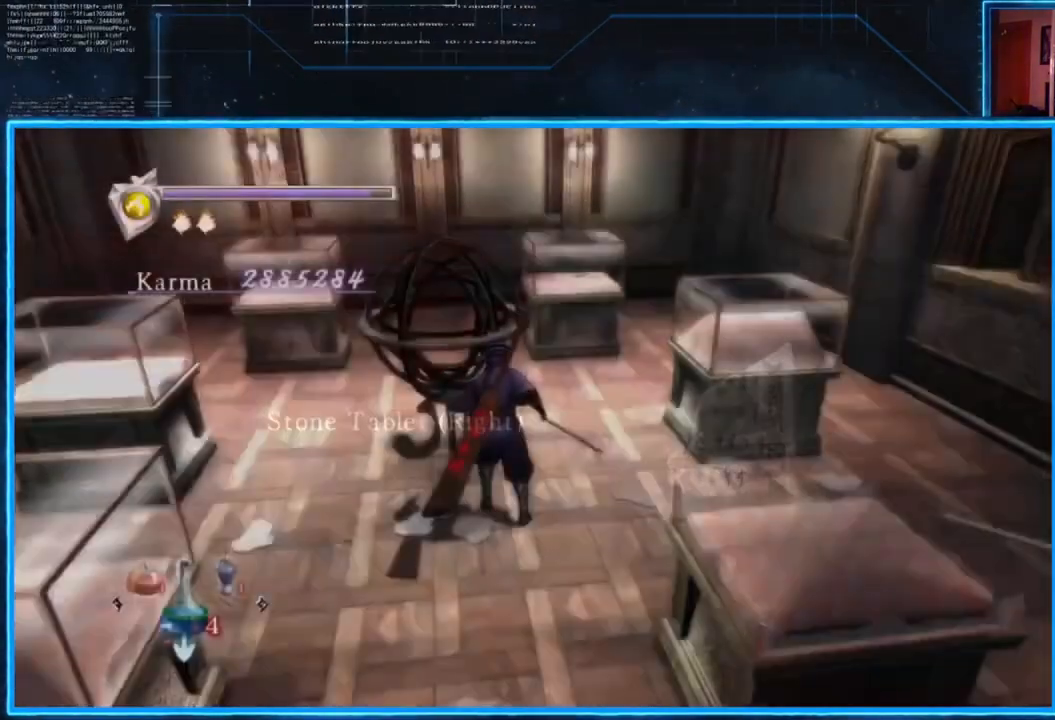
{"buttons": [], "left_stick": "up-left", "right_stick": "center", "events": [[217, "right_stick", "center"], [250, "left_stick", "up"], [350, "left_stick", "up-left"]]}
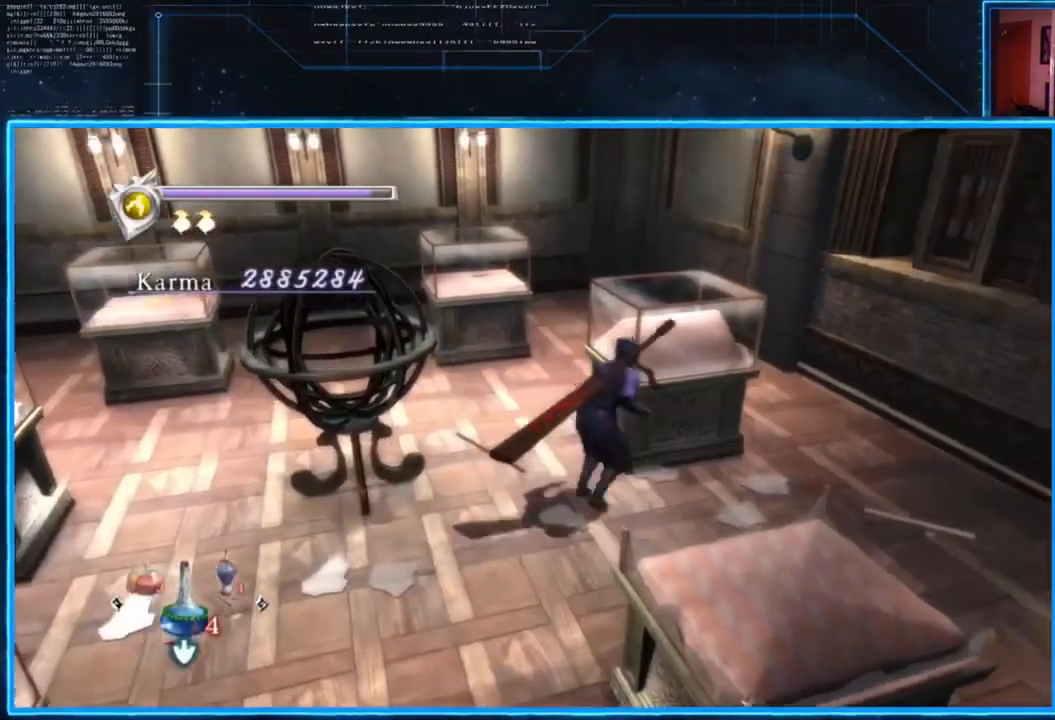
{"buttons": [], "left_stick": "up-left", "right_stick": "center", "events": []}
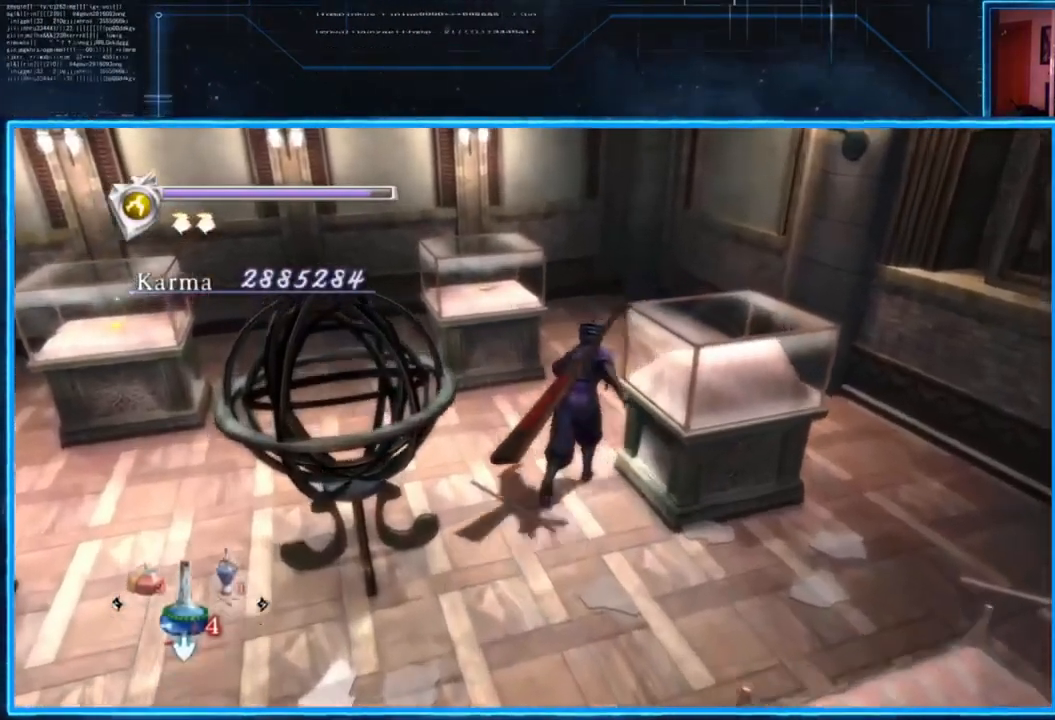
{"buttons": [], "left_stick": "center", "right_stick": "center", "events": [[133, "left_stick", "center"], [300, "X", "down"], [400, "X", "up"]]}
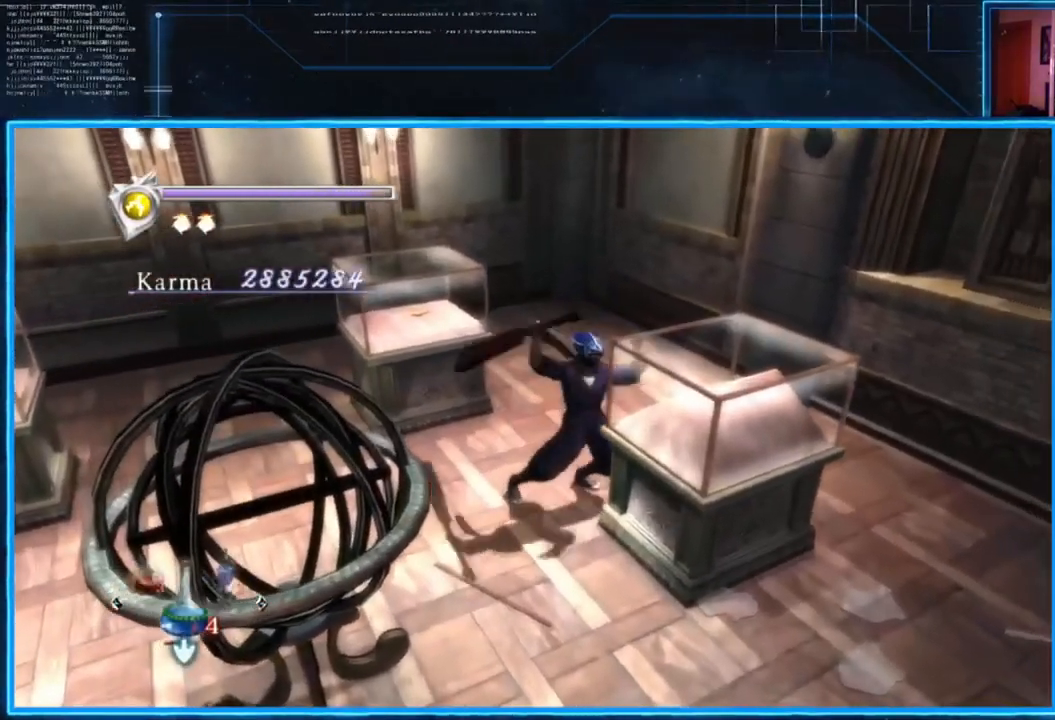
{"buttons": ["X"], "left_stick": "center", "right_stick": "center", "events": [[100, "left_stick", "left"], [334, "left_stick", "center"], [501, "X", "down"]]}
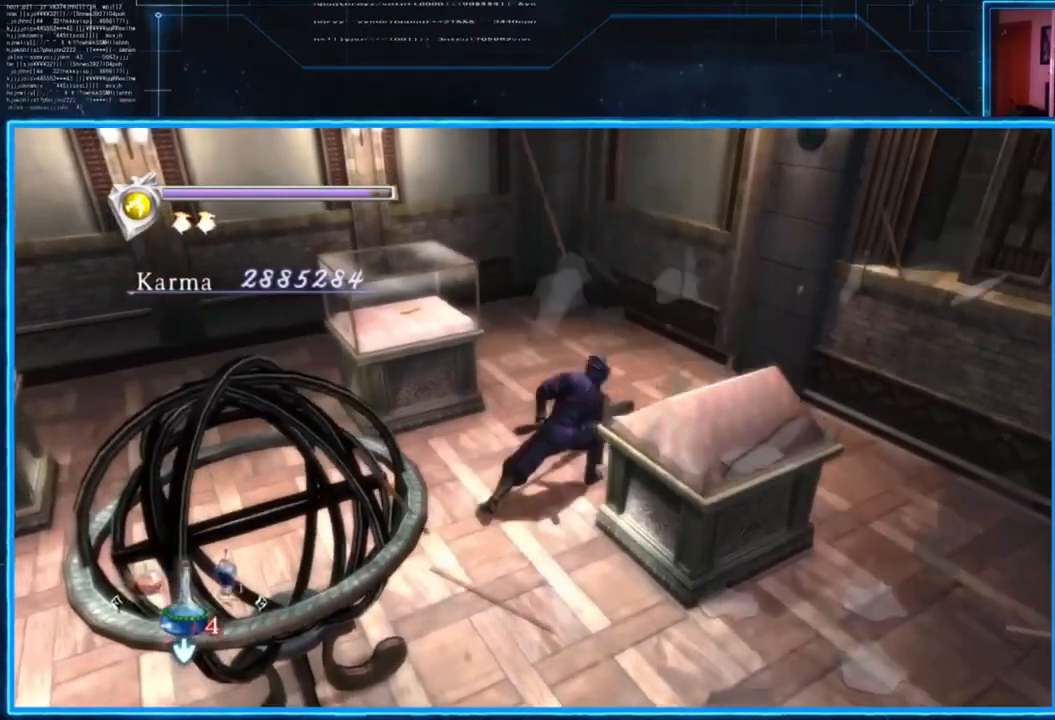
{"buttons": [], "left_stick": "left", "right_stick": "center", "events": [[66, "left_stick", "left"], [100, "X", "up"]]}
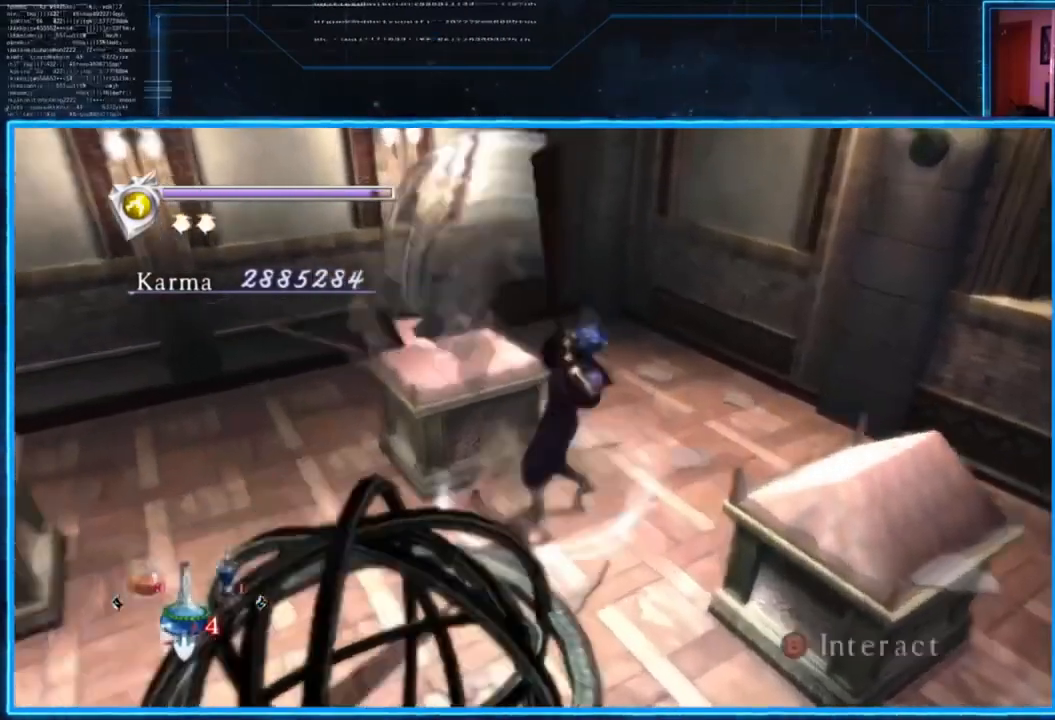
{"buttons": [], "left_stick": "center", "right_stick": "center", "events": [[34, "left_stick", "center"], [167, "B", "down"], [301, "B", "up"]]}